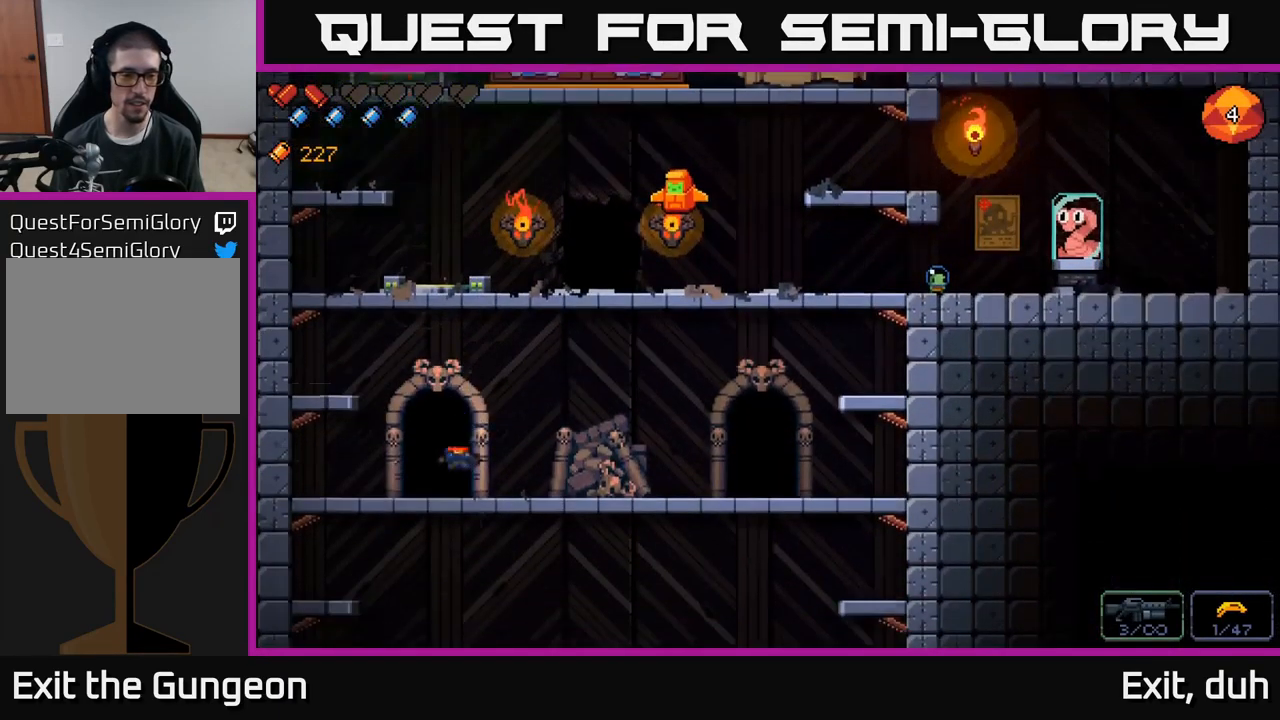
Gameplay with a controller (Xbox layout); each line is a JSON object with the inputs held at the frame after it. "events" lists button and stick changes between this image and that frame as [ms after this image, input, new state], when the widget could be followed in between.
{"buttons": [], "left_stick": "center", "right_stick": "center", "events": [[84, "X", "down"], [167, "X", "up"], [184, "left_stick", "left"], [267, "X", "down"], [317, "left_stick", "center"], [350, "X", "up"]]}
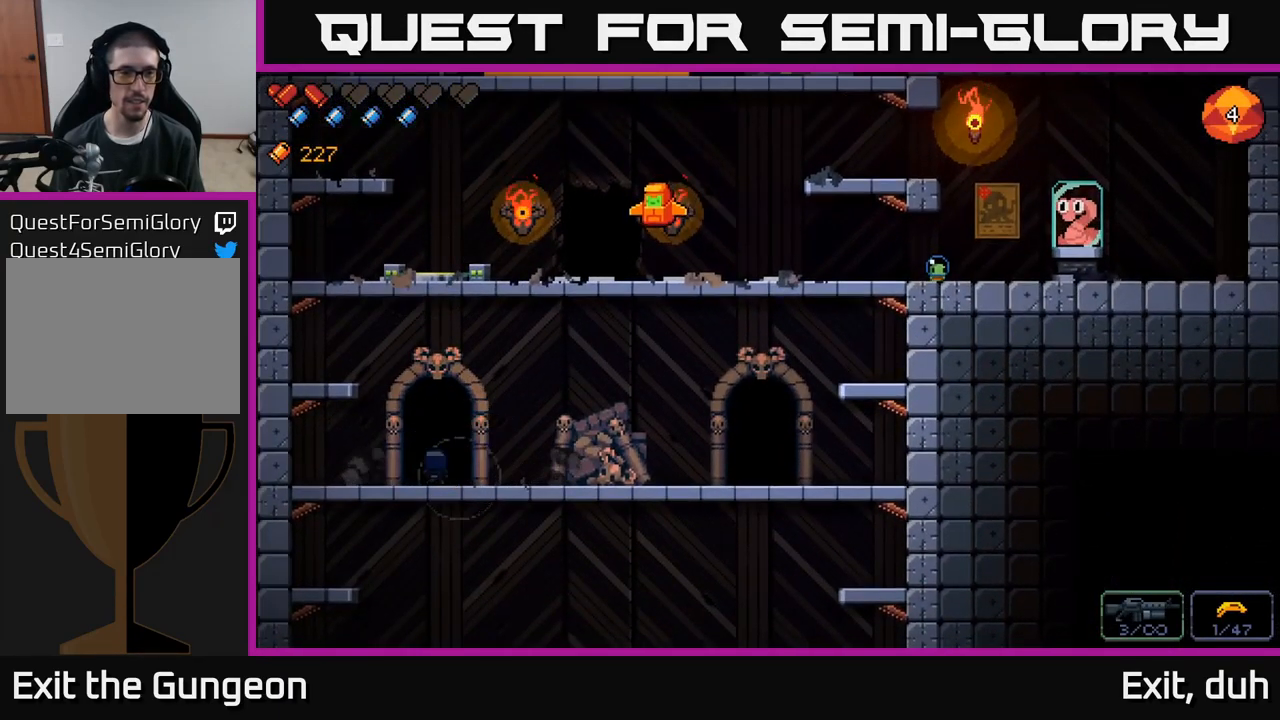
{"buttons": [], "left_stick": "center", "right_stick": "center", "events": [[84, "X", "down"], [200, "X", "up"]]}
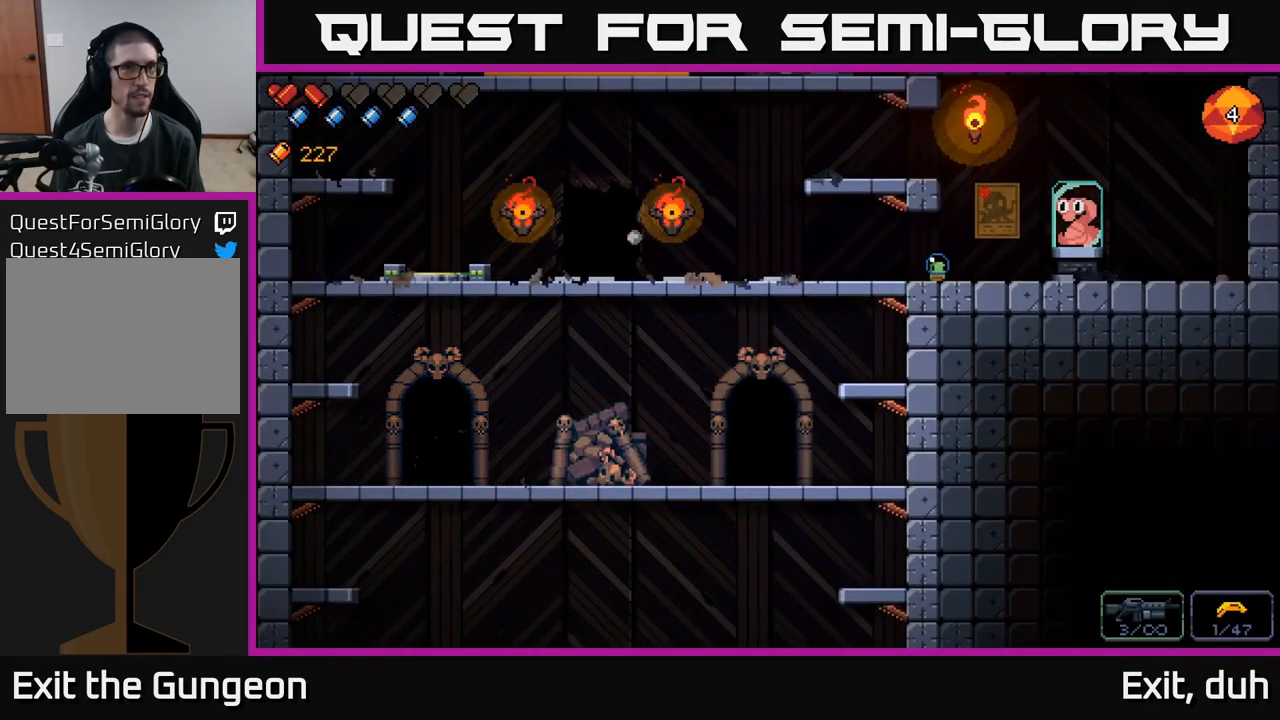
{"buttons": [], "left_stick": "center", "right_stick": "center", "events": []}
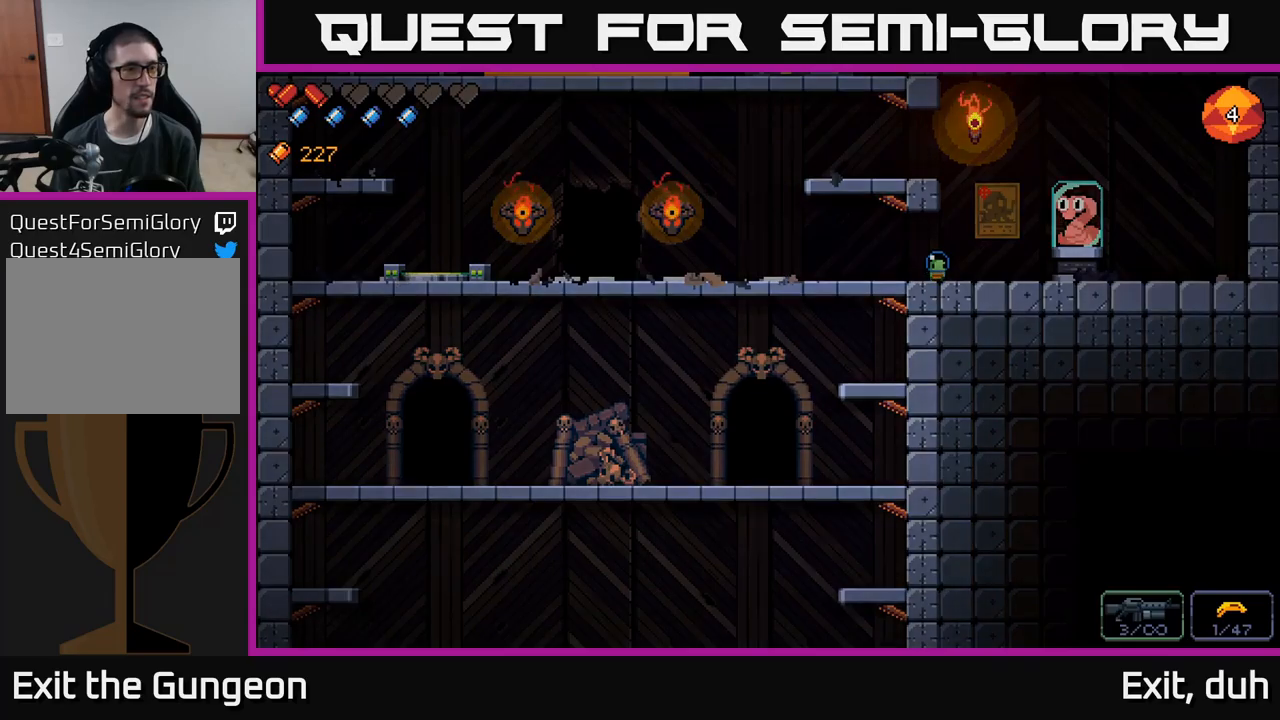
{"buttons": [], "left_stick": "center", "right_stick": "center", "events": []}
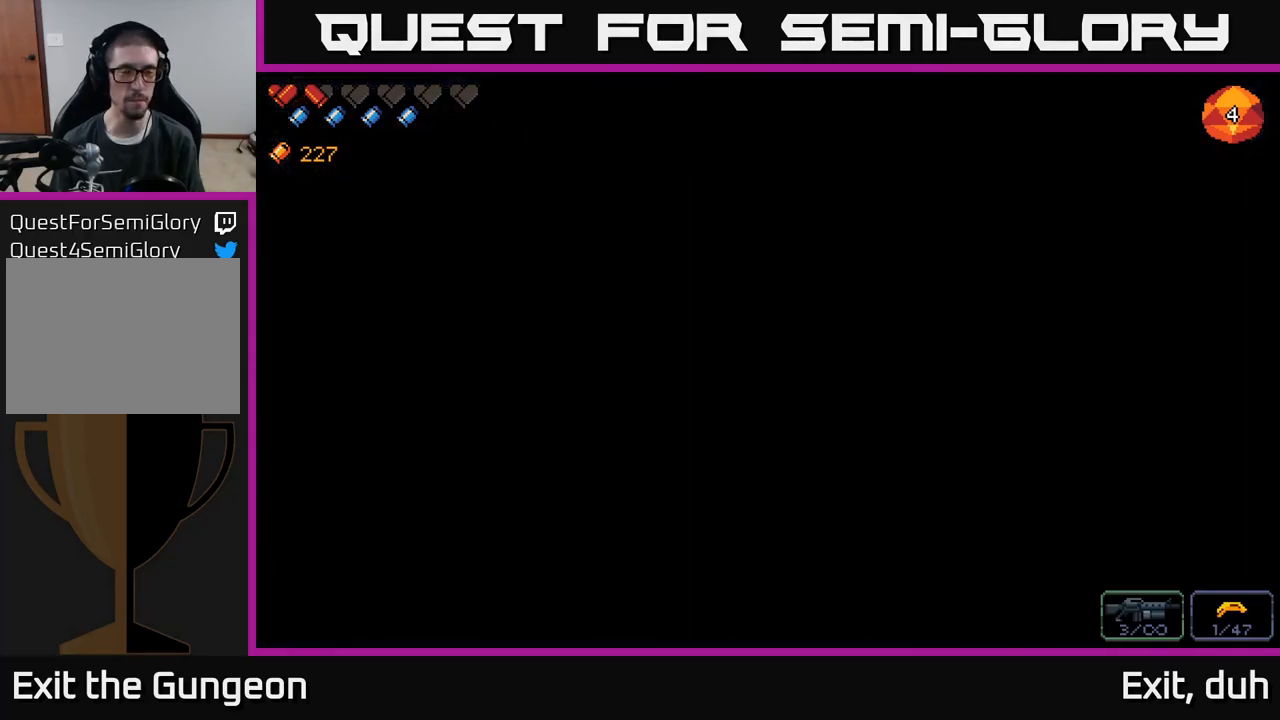
{"buttons": [], "left_stick": "center", "right_stick": "center", "events": []}
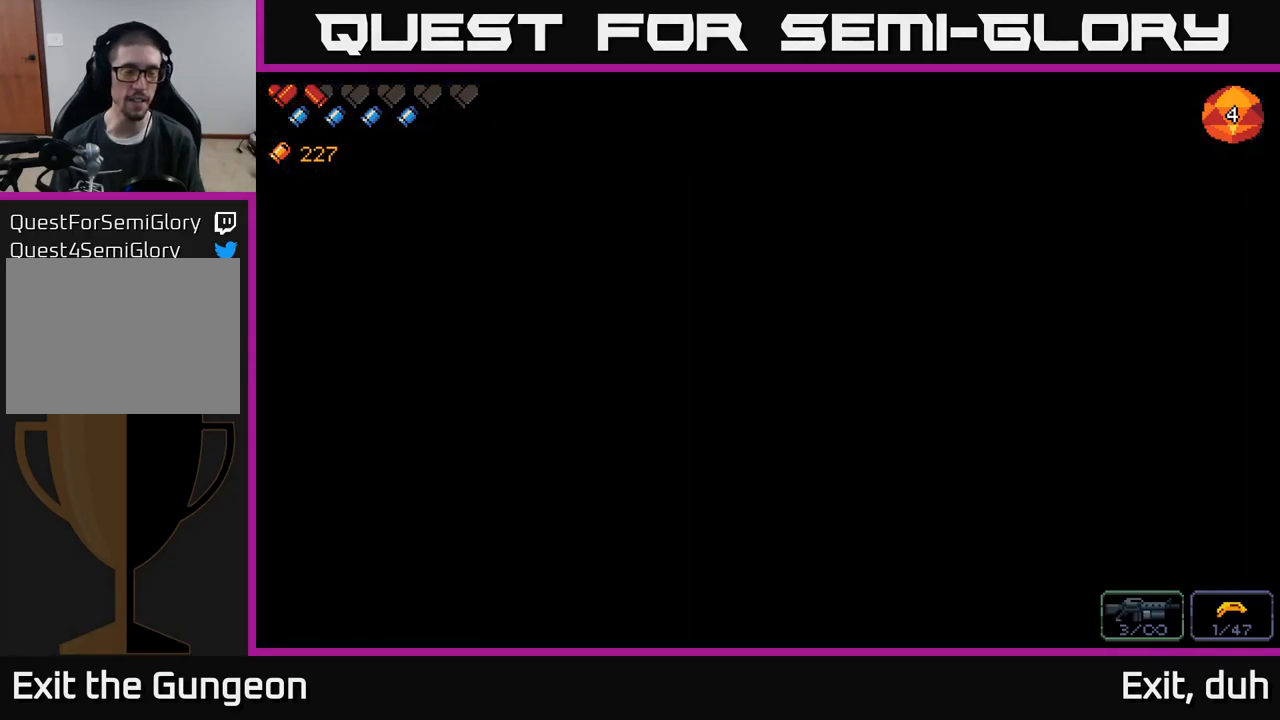
{"buttons": [], "left_stick": "center", "right_stick": "center", "events": []}
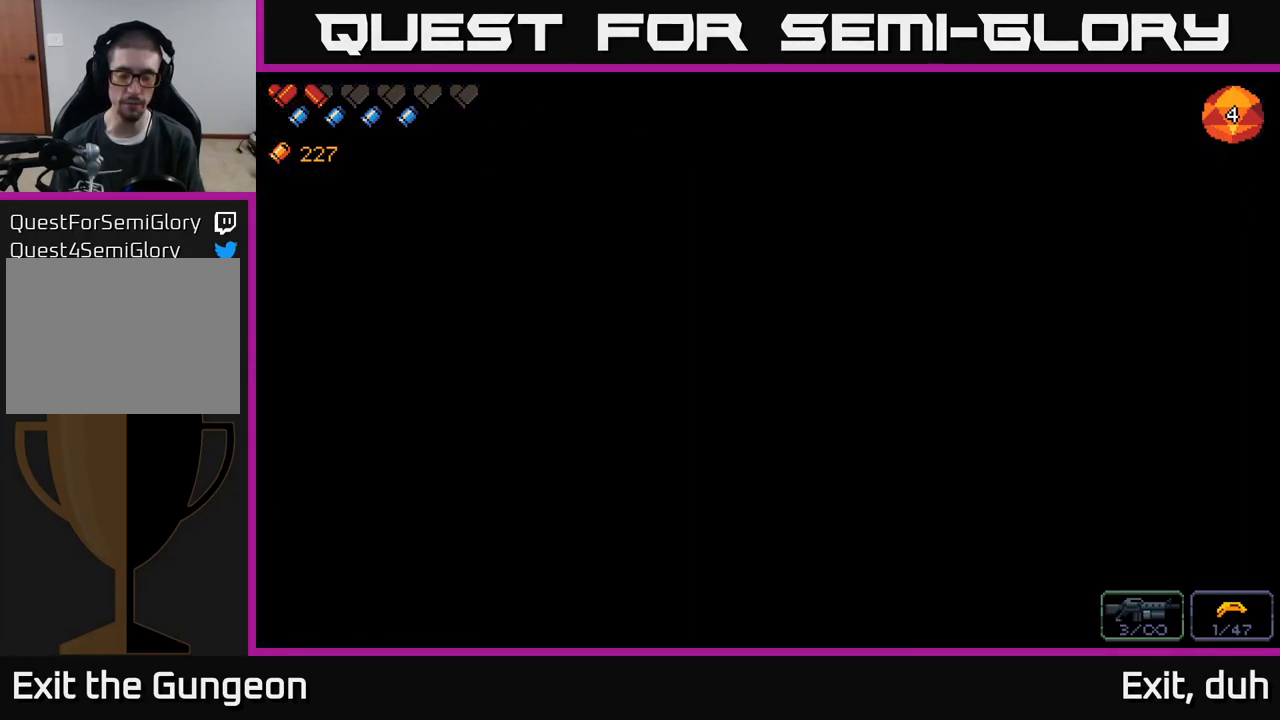
{"buttons": [], "left_stick": "center", "right_stick": "center", "events": []}
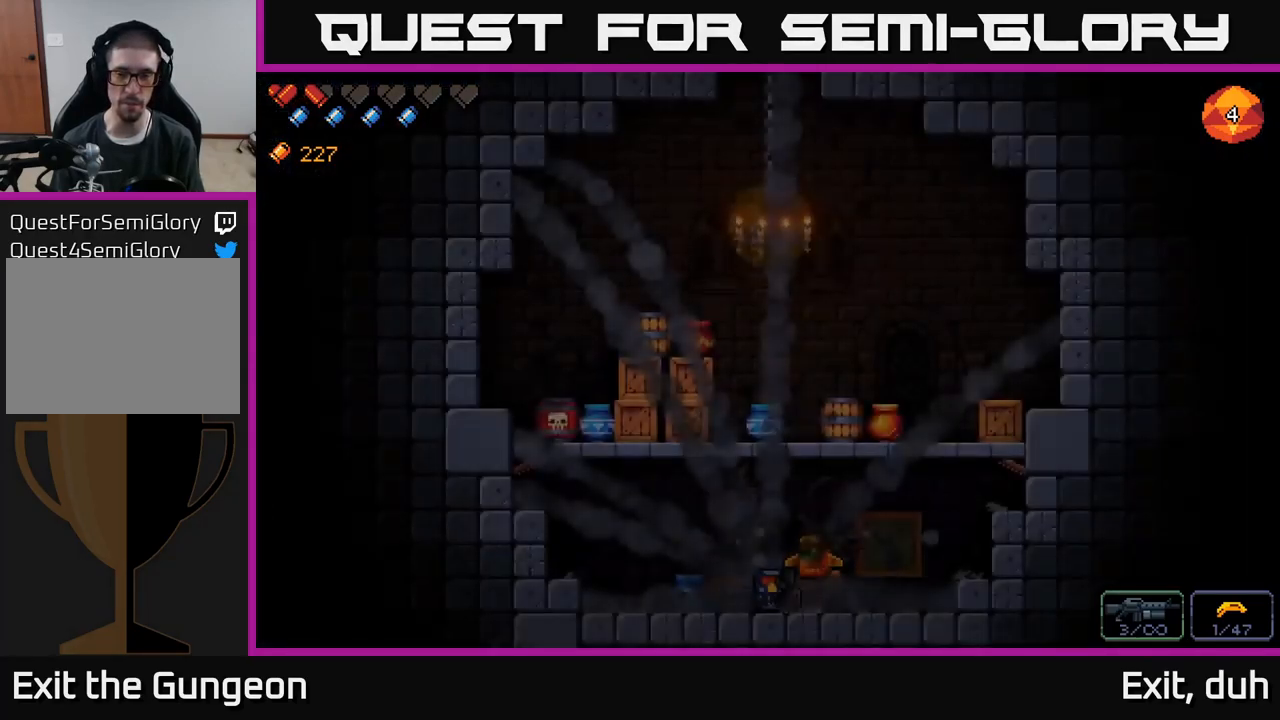
{"buttons": [], "left_stick": "right", "right_stick": "up-left", "events": [[450, "left_stick", "right"], [483, "right_stick", "up-left"]]}
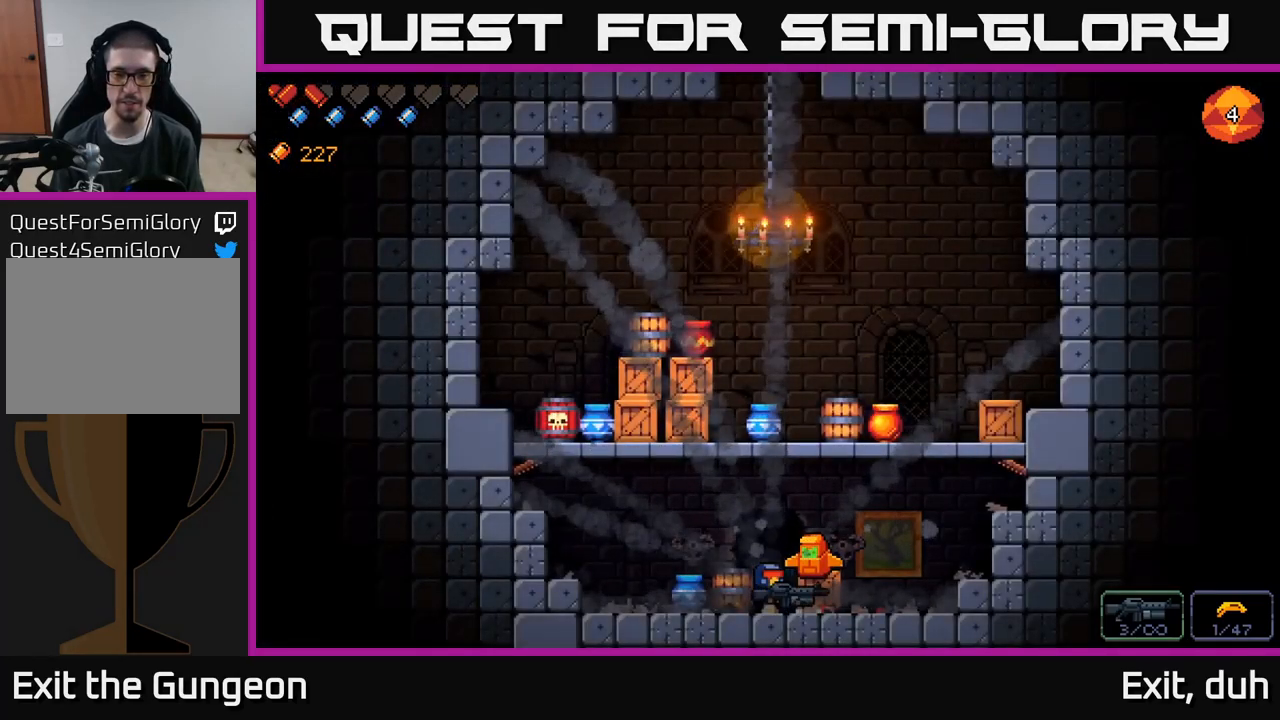
{"buttons": ["A"], "left_stick": "right", "right_stick": "up-left", "events": [[100, "A", "down"]]}
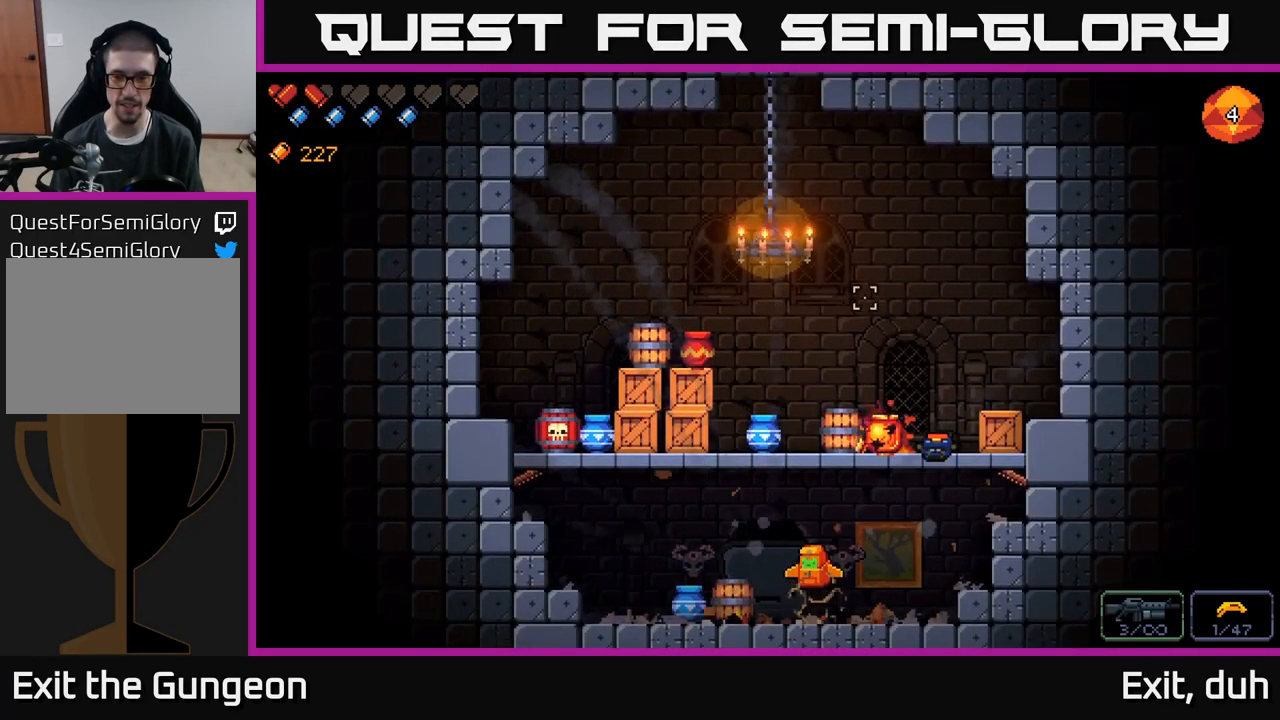
{"buttons": [], "left_stick": "left", "right_stick": "up-left", "events": [[67, "A", "up"], [267, "left_stick", "center"], [300, "A", "down"], [317, "left_stick", "left"], [500, "A", "up"]]}
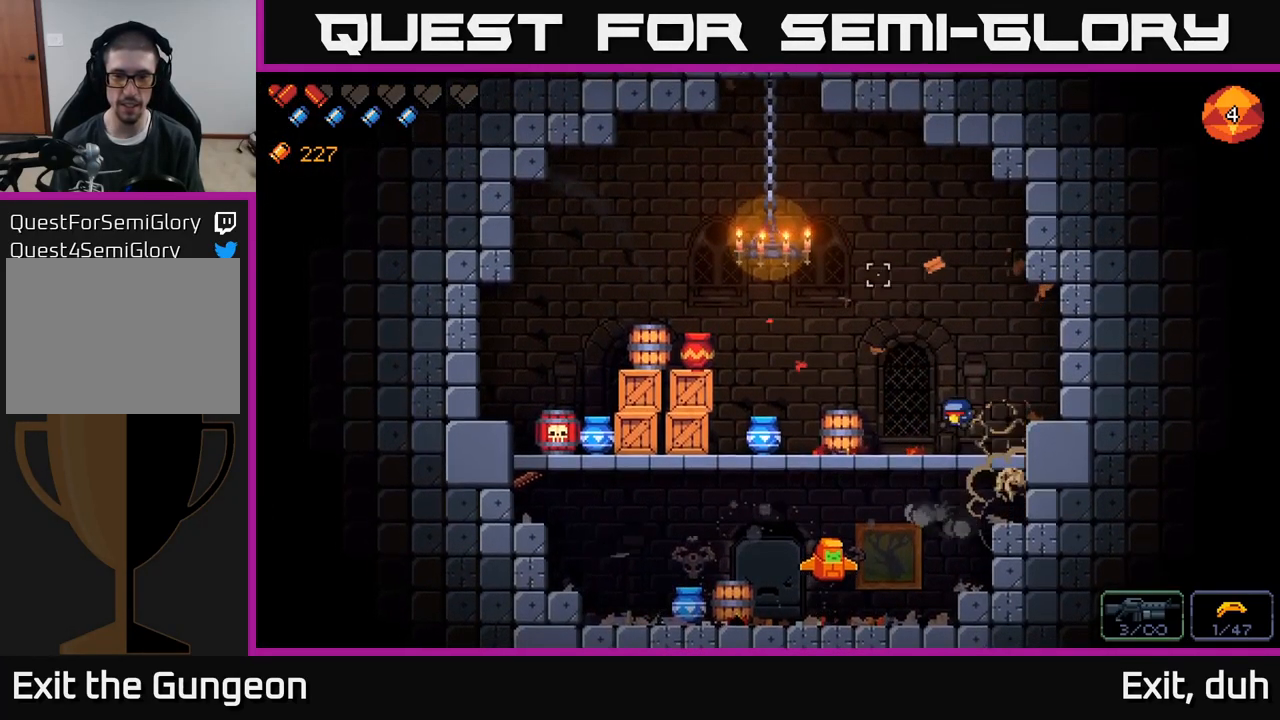
{"buttons": [], "left_stick": "left", "right_stick": "up-left", "events": []}
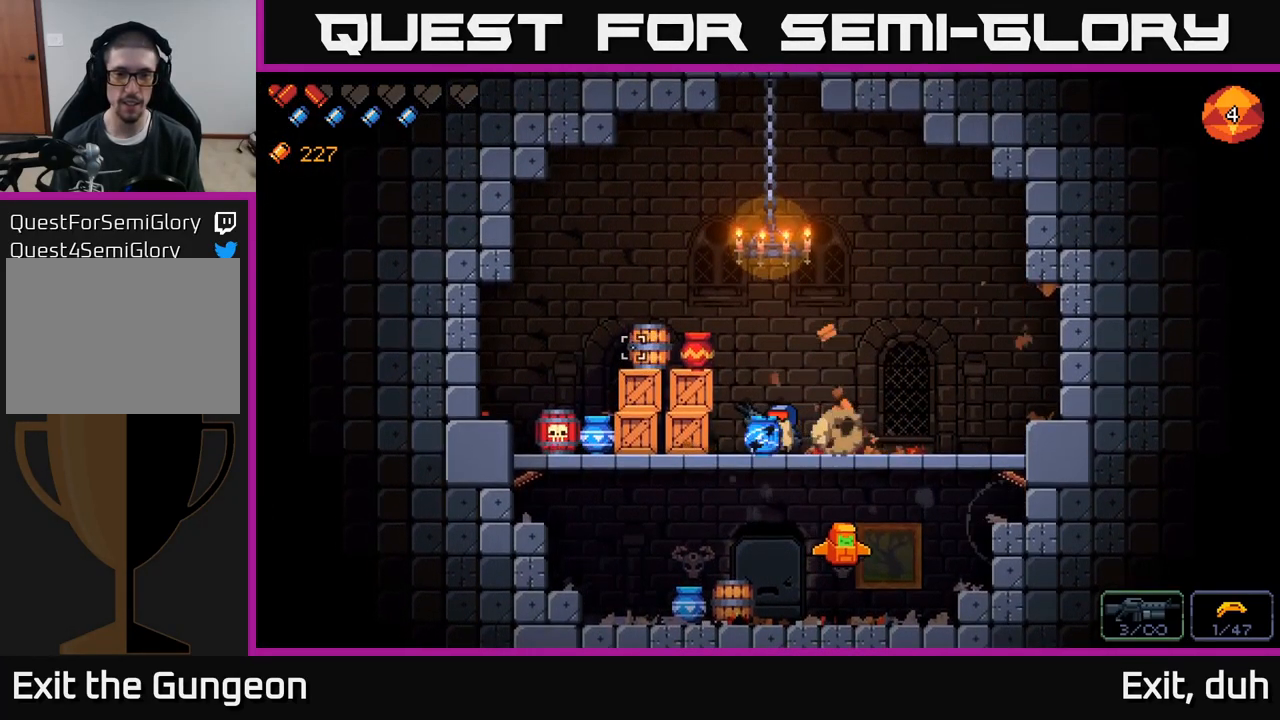
{"buttons": [], "left_stick": "right", "right_stick": "left", "events": [[283, "A", "down"], [400, "left_stick", "center"], [450, "left_stick", "right"], [450, "right_stick", "left"], [467, "A", "up"]]}
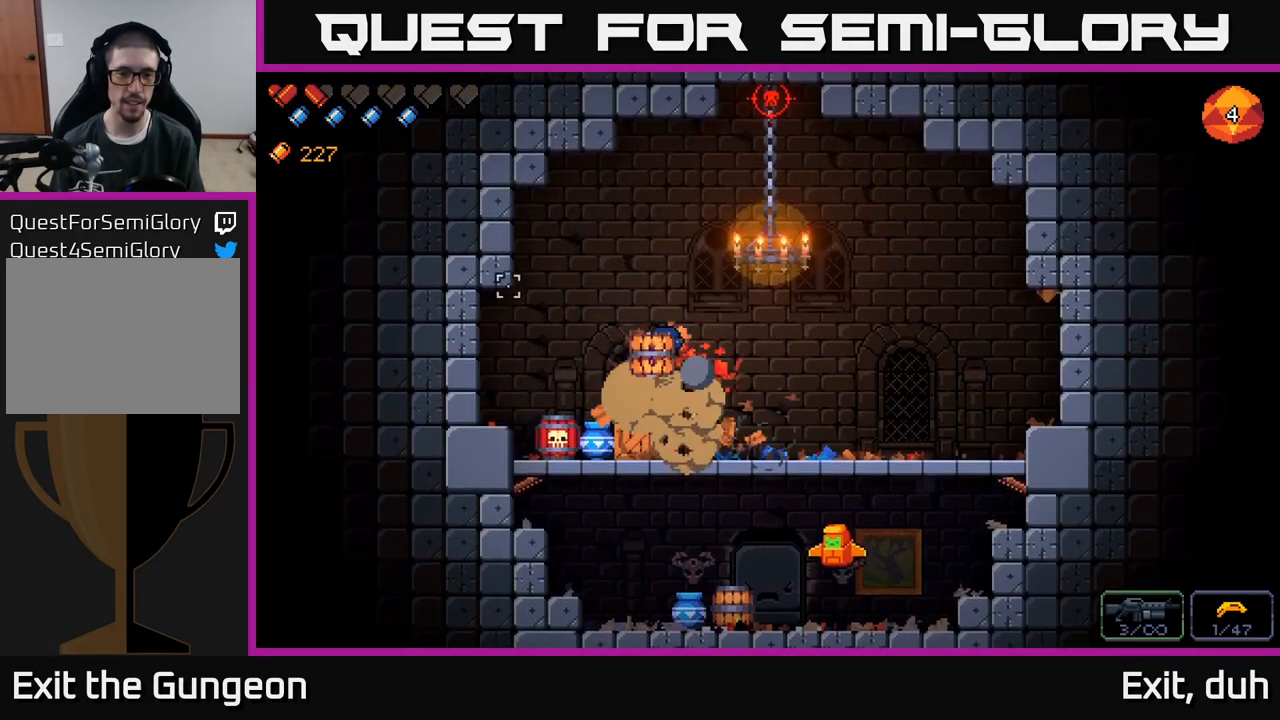
{"buttons": [], "left_stick": "right", "right_stick": "up", "events": [[250, "right_stick", "up"], [283, "left_stick", "left"], [366, "left_stick", "center"], [433, "left_stick", "right"]]}
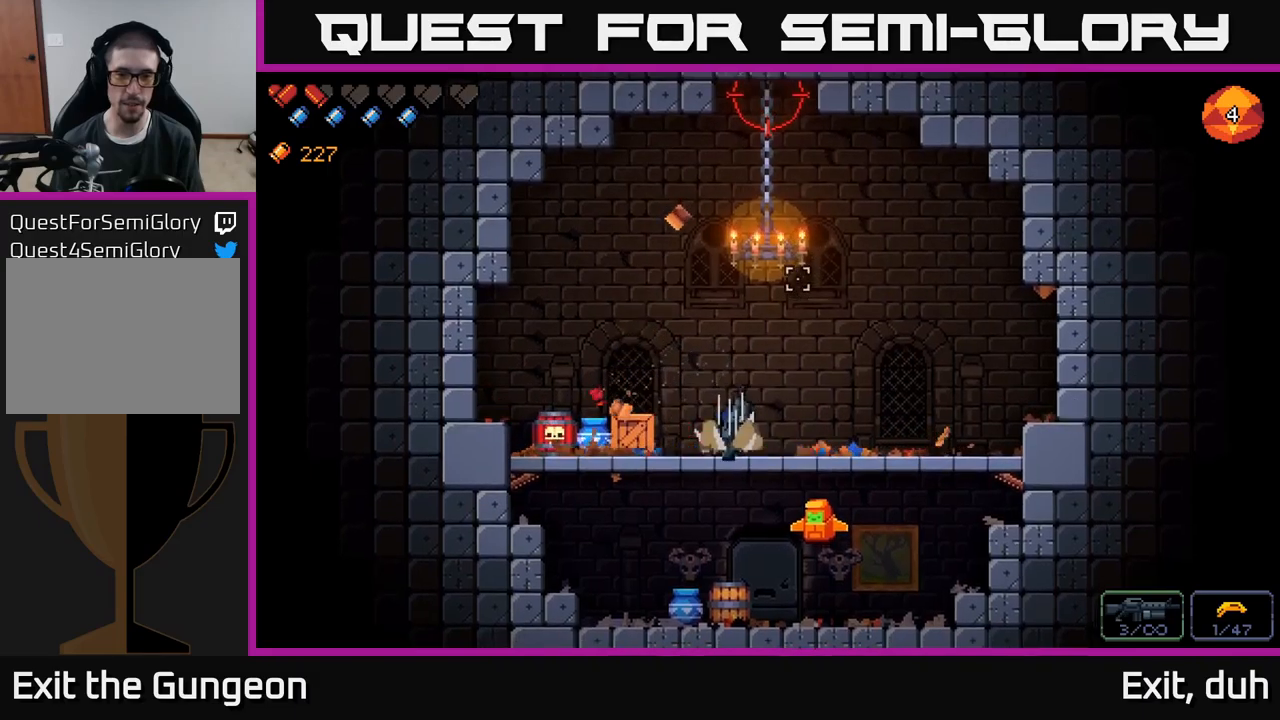
{"buttons": ["R2"], "left_stick": "center", "right_stick": "up", "events": [[67, "left_stick", "center"], [183, "R2", "down"]]}
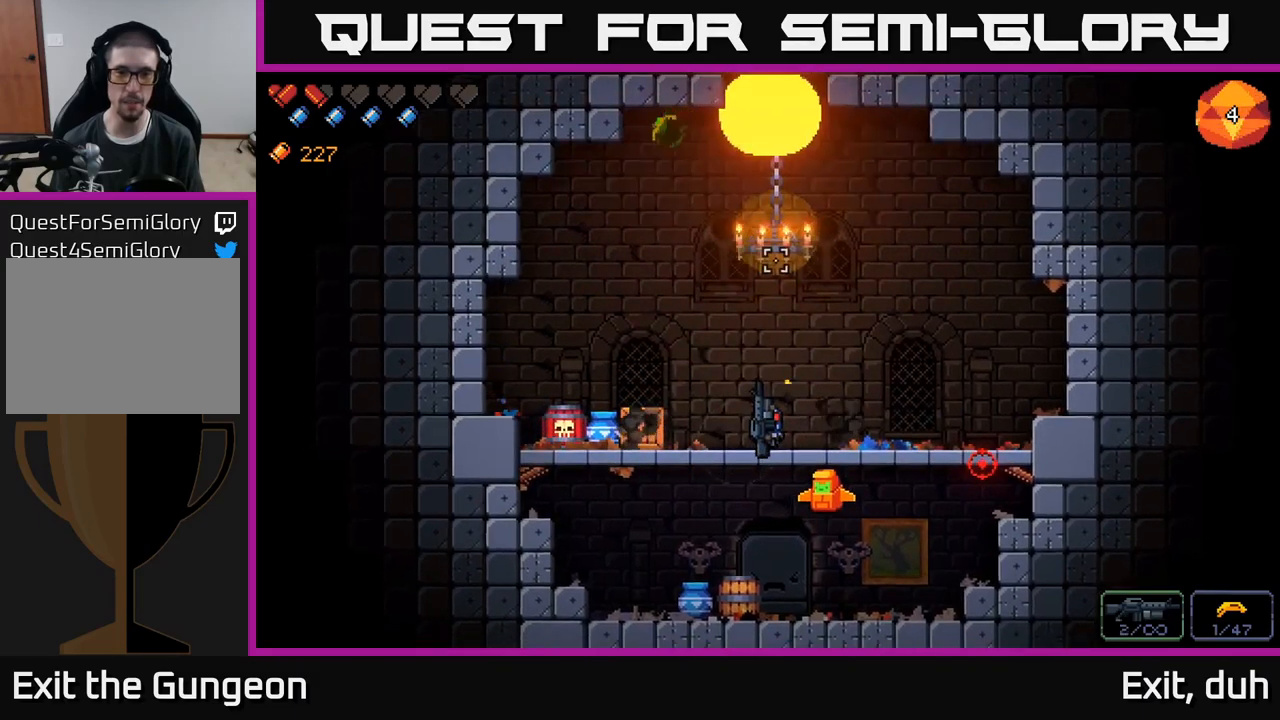
{"buttons": ["R2"], "left_stick": "center", "right_stick": "up", "events": []}
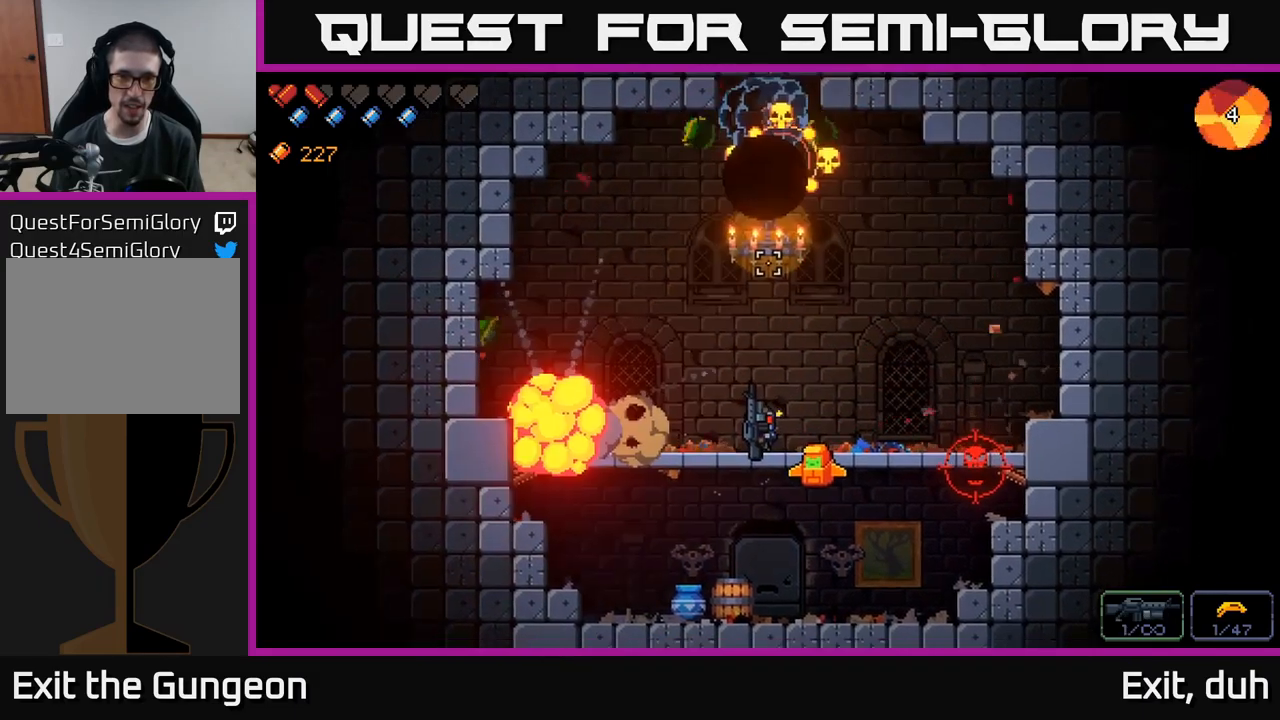
{"buttons": [], "left_stick": "center", "right_stick": "up", "events": [[67, "left_stick", "right"], [233, "left_stick", "center"], [483, "R2", "up"]]}
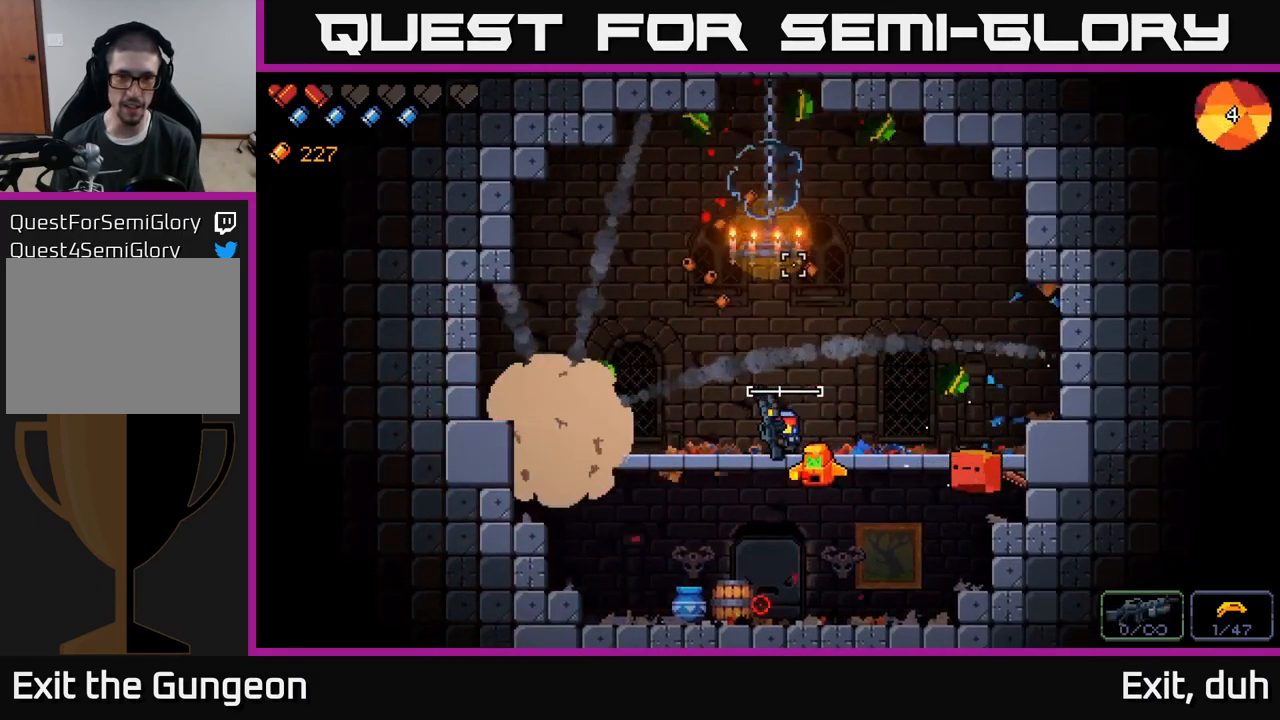
{"buttons": ["R2"], "left_stick": "center", "right_stick": "down-right", "events": [[17, "left_stick", "right"], [100, "right_stick", "down-right"], [267, "left_stick", "center"], [333, "left_stick", "left"], [367, "R2", "down"], [483, "left_stick", "center"]]}
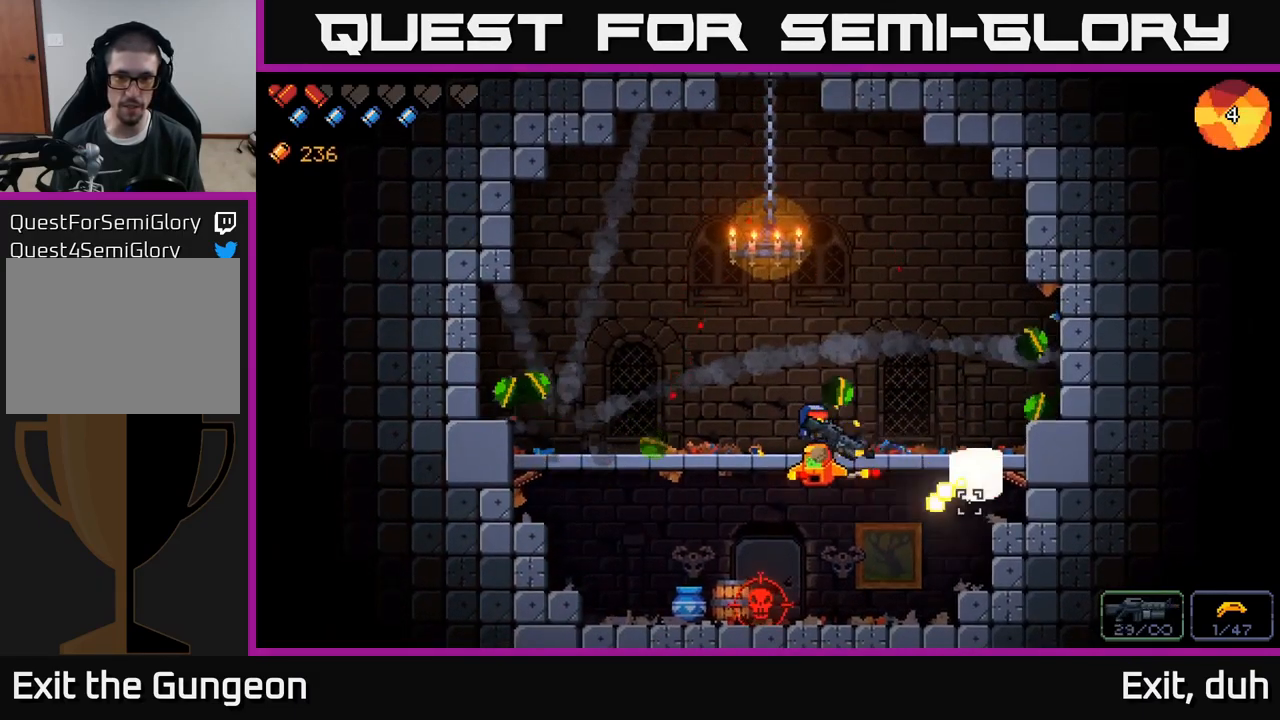
{"buttons": ["R2"], "left_stick": "center", "right_stick": "down-right", "events": [[200, "left_stick", "right"], [400, "left_stick", "center"]]}
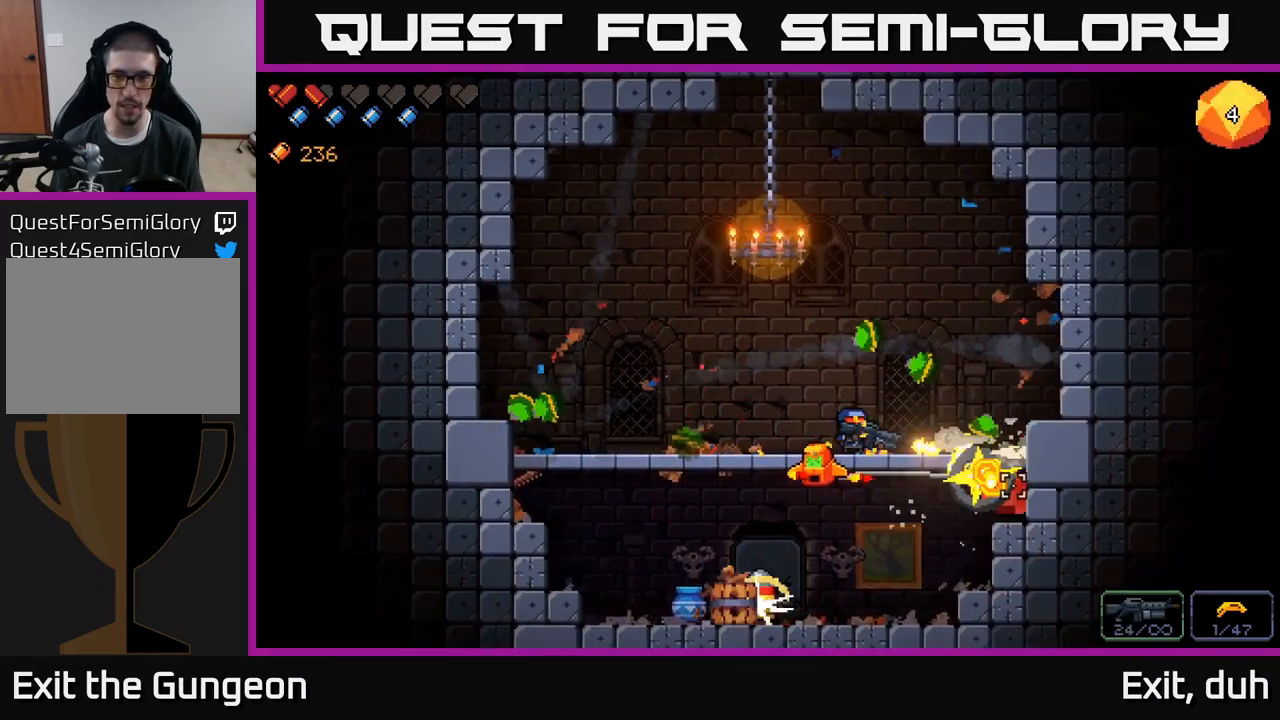
{"buttons": ["R2"], "left_stick": "left", "right_stick": "down", "events": [[233, "R2", "up"], [233, "left_stick", "left"], [367, "right_stick", "down"], [500, "R2", "down"]]}
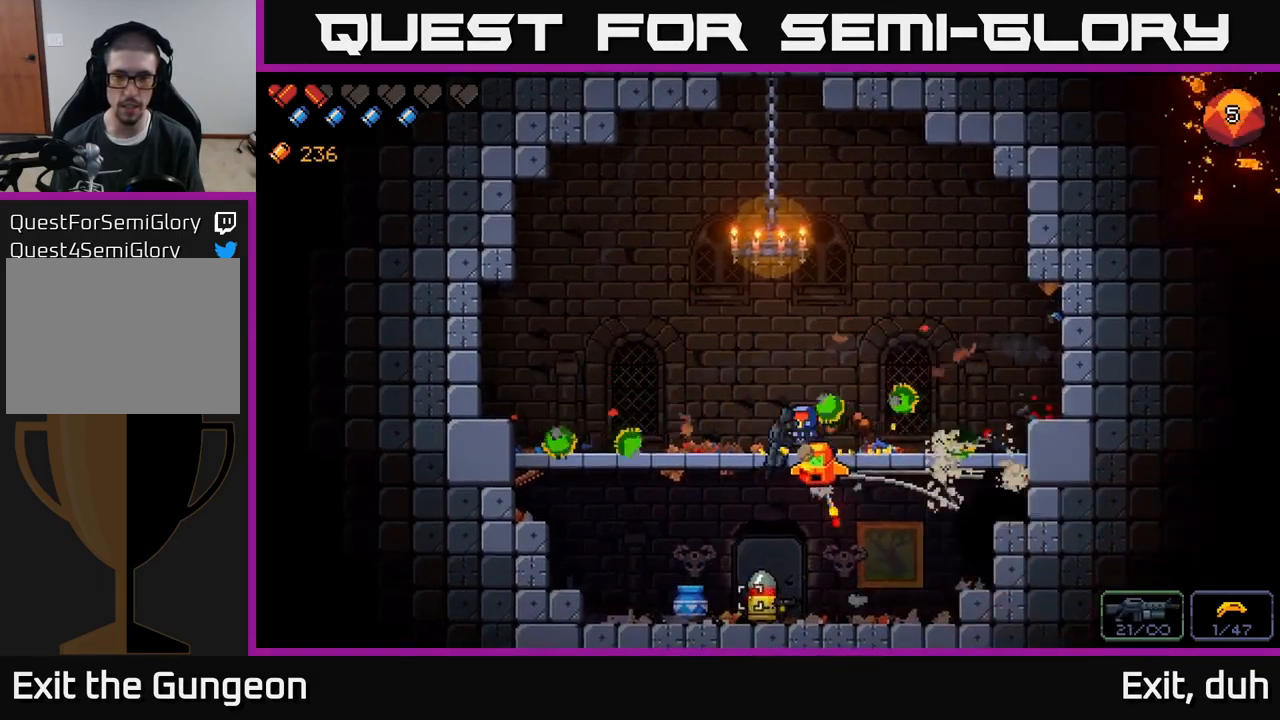
{"buttons": ["R2"], "left_stick": "center", "right_stick": "down", "events": [[117, "left_stick", "center"]]}
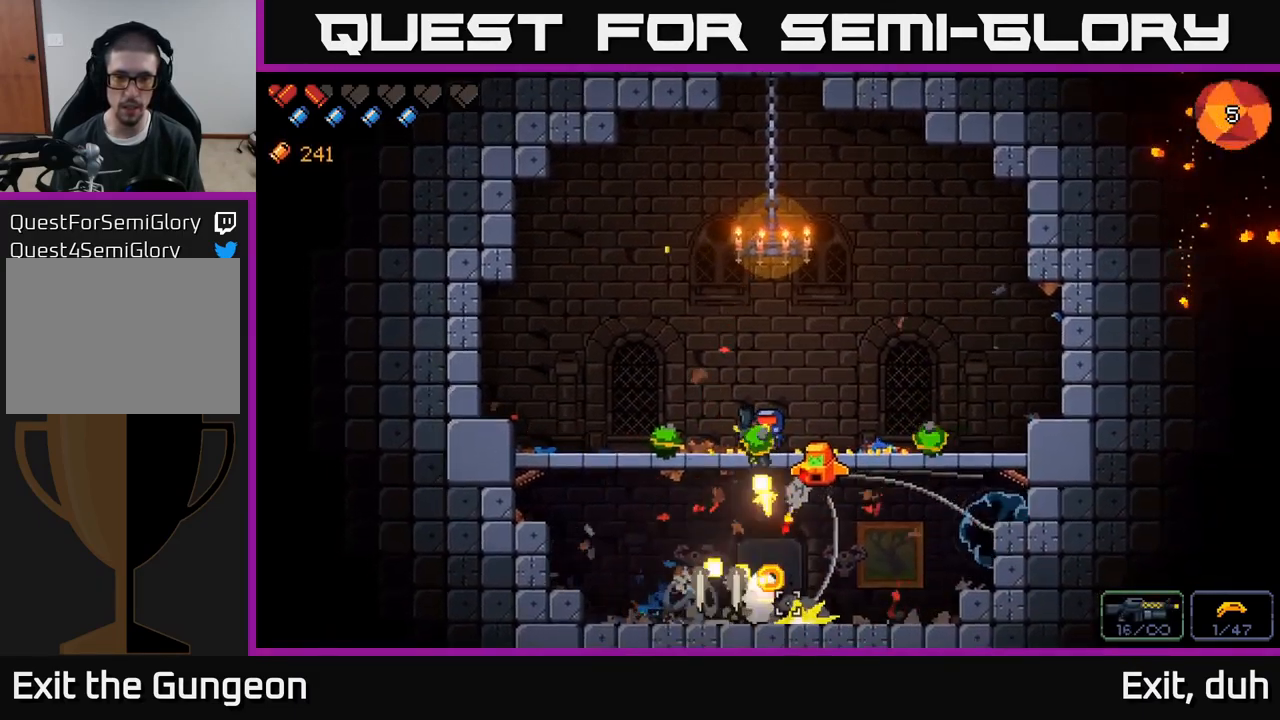
{"buttons": [], "left_stick": "left", "right_stick": "right", "events": [[383, "R2", "up"], [450, "left_stick", "left"], [500, "right_stick", "right"]]}
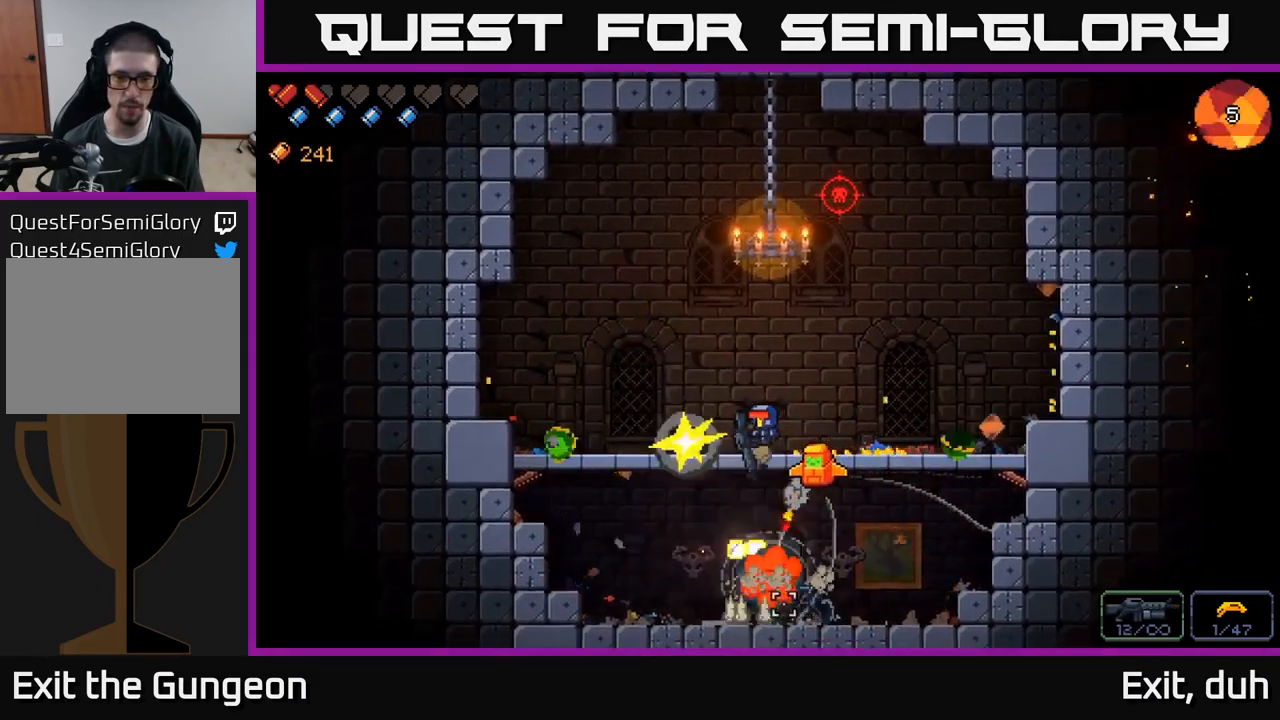
{"buttons": [], "left_stick": "left", "right_stick": "up-right", "events": [[83, "left_stick", "right"], [450, "right_stick", "up-right"], [467, "left_stick", "left"]]}
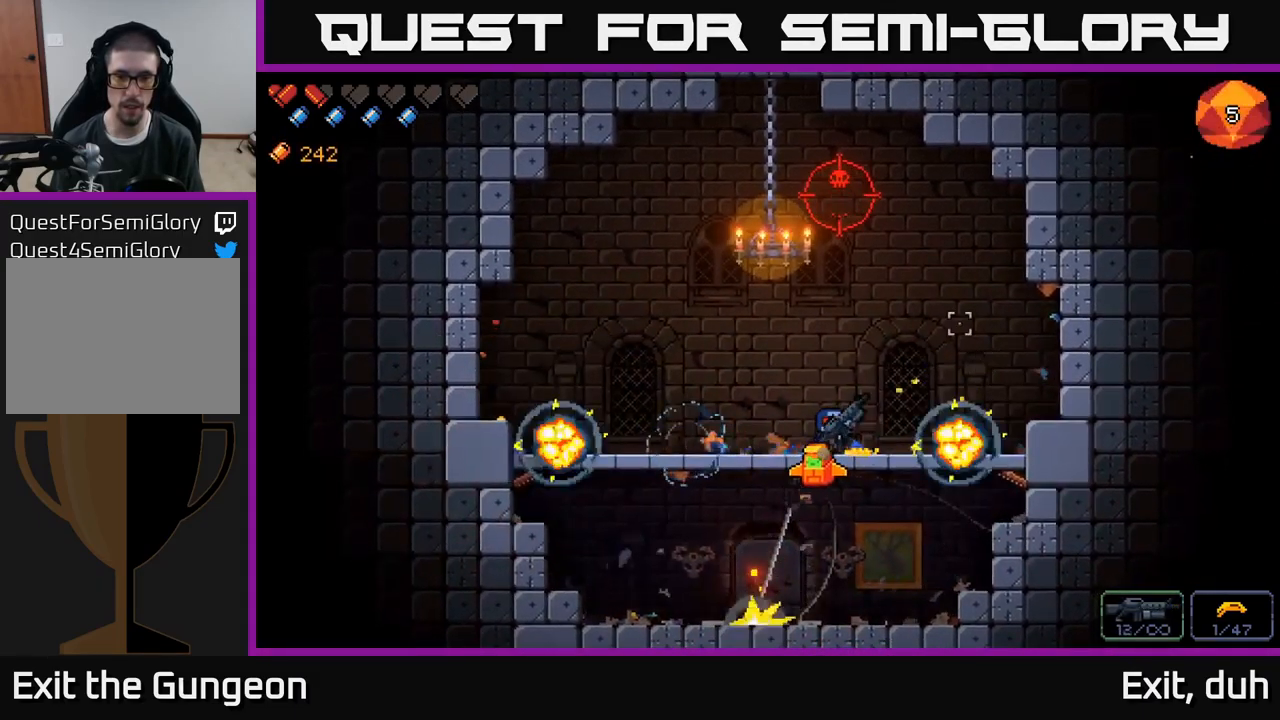
{"buttons": ["R2"], "left_stick": "center", "right_stick": "up", "events": [[50, "right_stick", "up"], [233, "R2", "down"], [250, "left_stick", "center"]]}
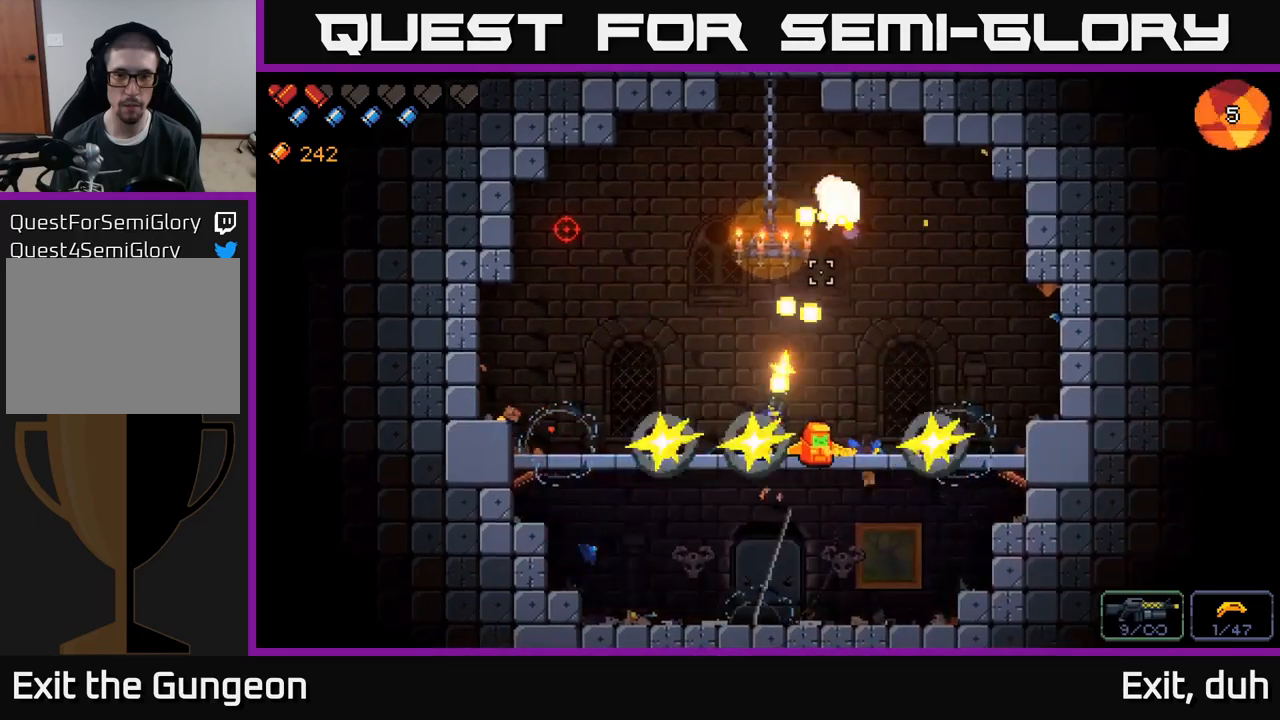
{"buttons": ["R2"], "left_stick": "center", "right_stick": "up", "events": []}
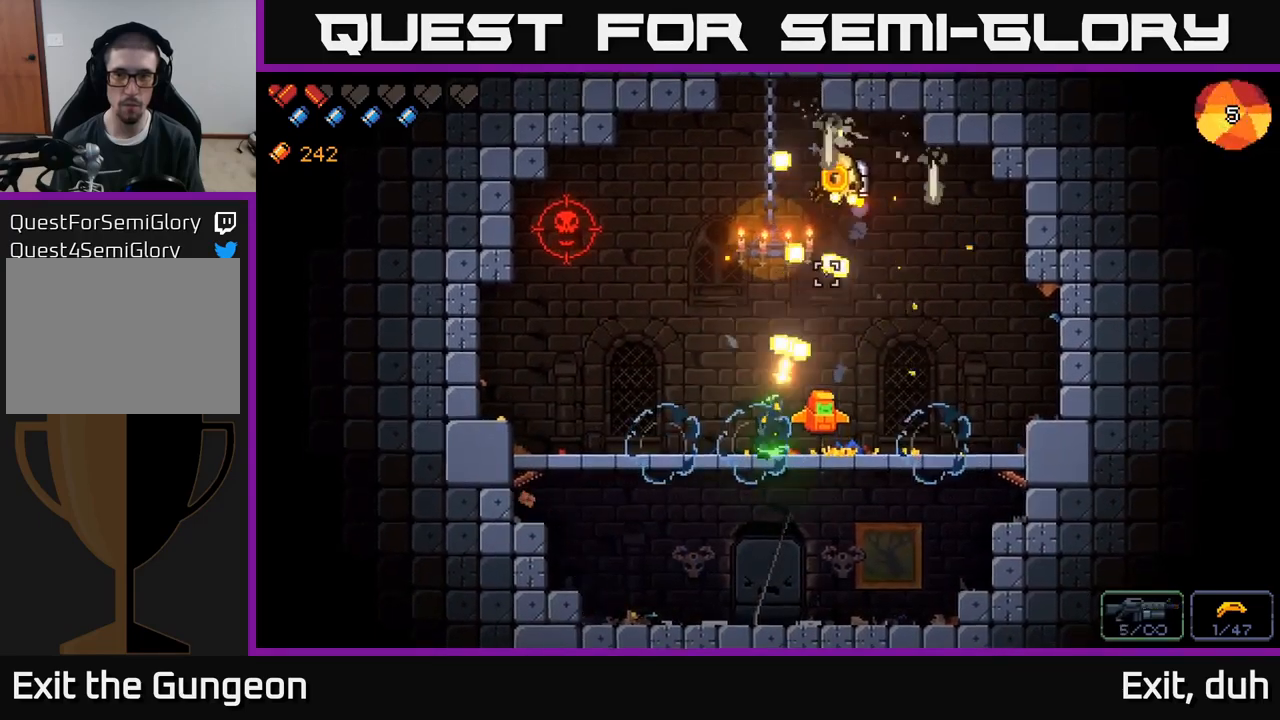
{"buttons": [], "left_stick": "center", "right_stick": "up-right", "events": [[217, "left_stick", "left"], [350, "R2", "up"], [384, "left_stick", "center"], [467, "right_stick", "up-right"]]}
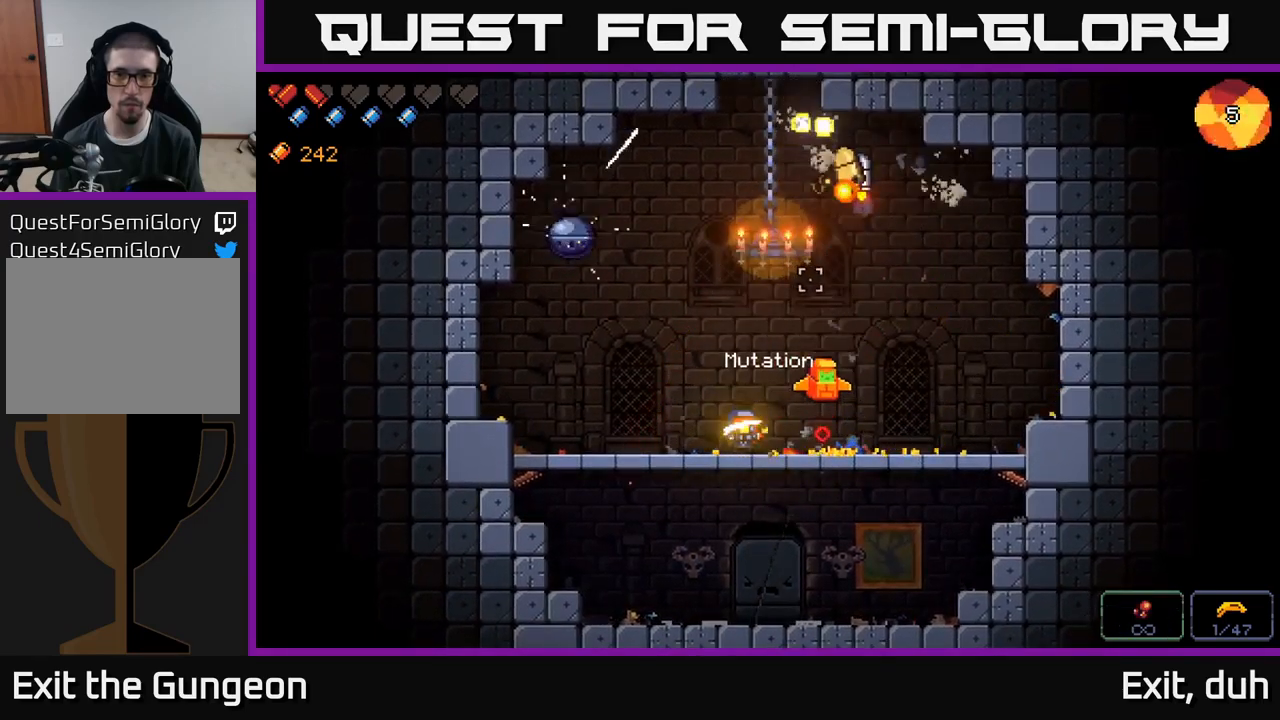
{"buttons": ["R2"], "left_stick": "left", "right_stick": "up-left", "events": [[234, "left_stick", "left"], [467, "R2", "down"], [484, "right_stick", "up-left"]]}
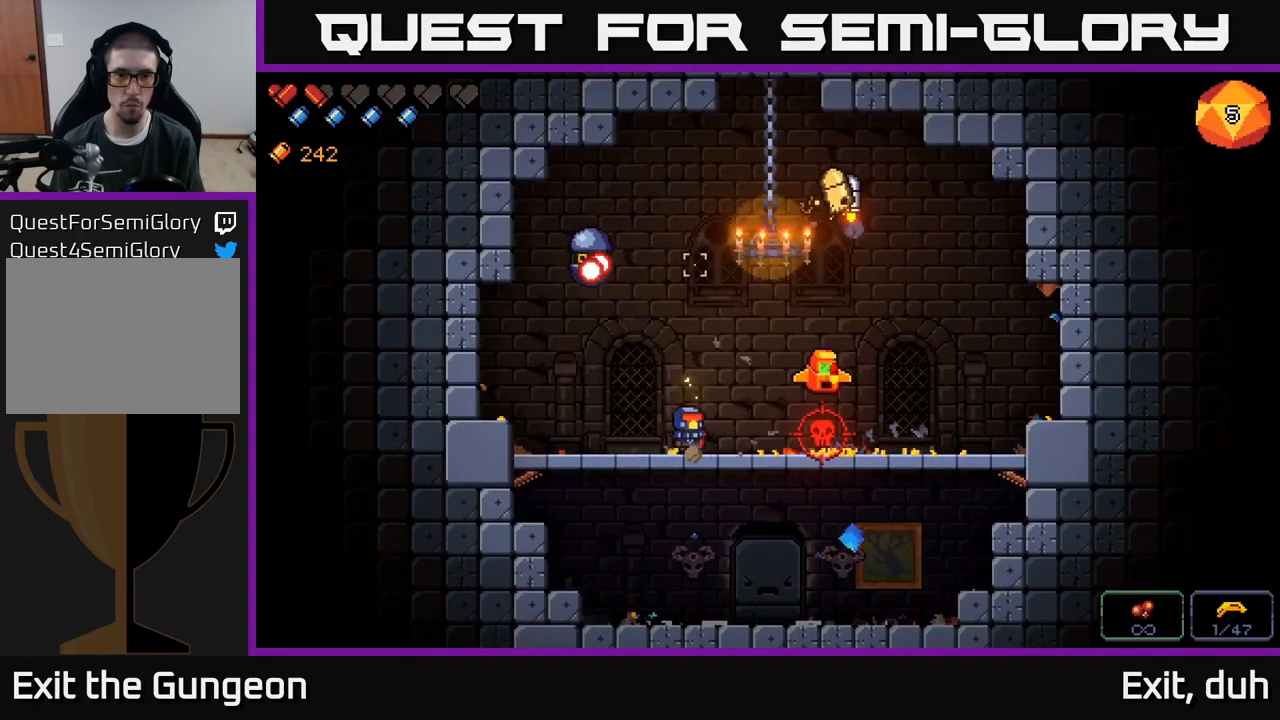
{"buttons": ["A", "R2"], "left_stick": "left", "right_stick": "up", "events": [[34, "left_stick", "center"], [384, "left_stick", "left"], [400, "right_stick", "up"], [450, "A", "down"]]}
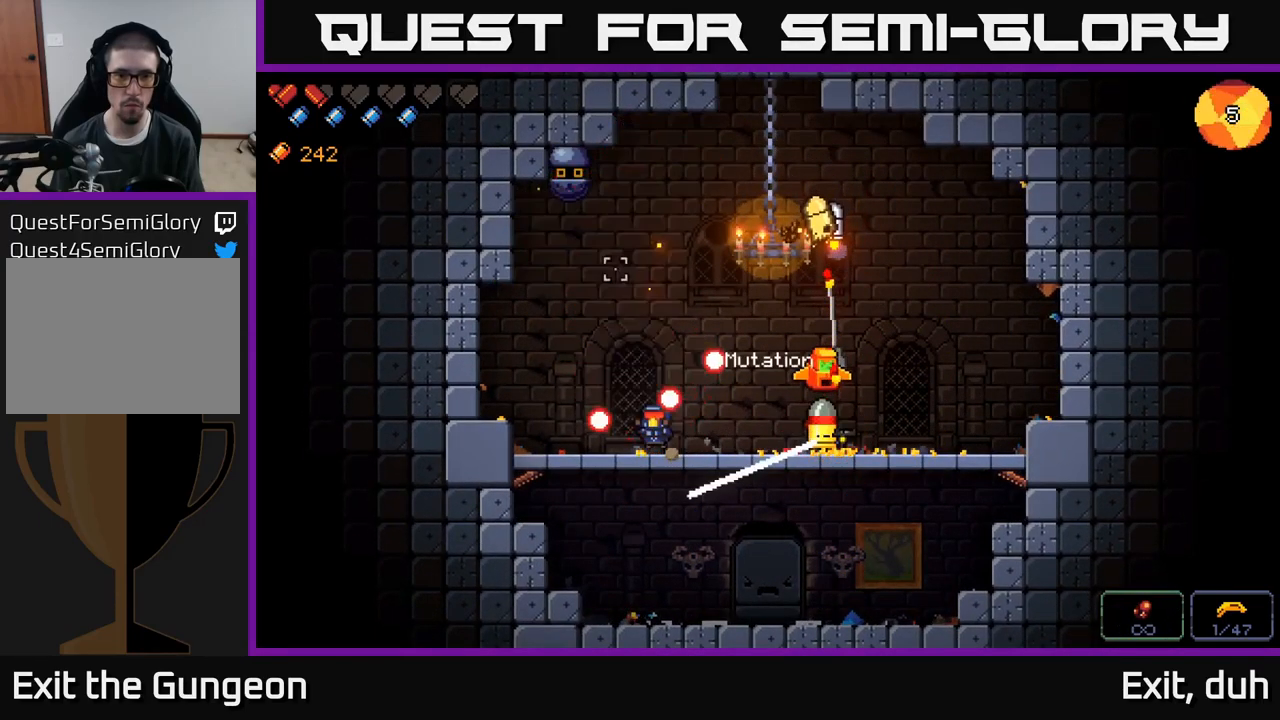
{"buttons": ["R2"], "left_stick": "center", "right_stick": "up", "events": [[200, "A", "up"], [250, "right_stick", "up-right"], [434, "left_stick", "center"], [484, "right_stick", "up"]]}
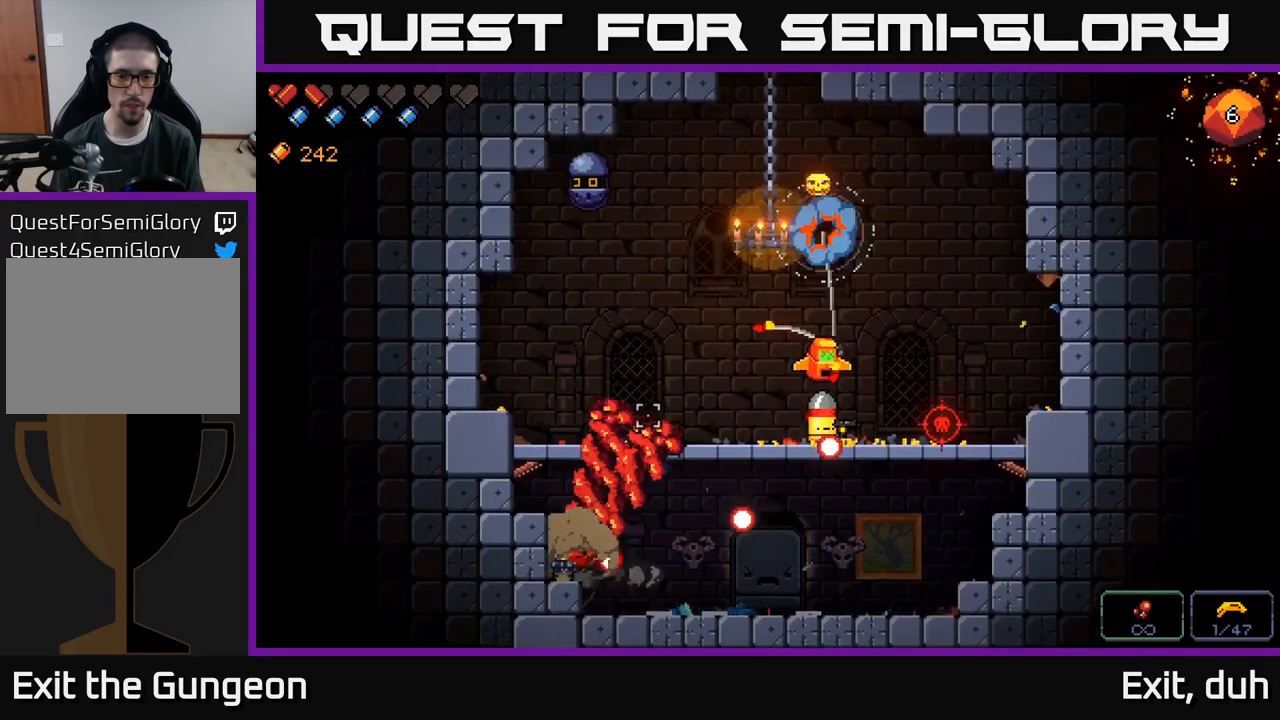
{"buttons": ["R2"], "left_stick": "right", "right_stick": "up", "events": [[484, "left_stick", "right"]]}
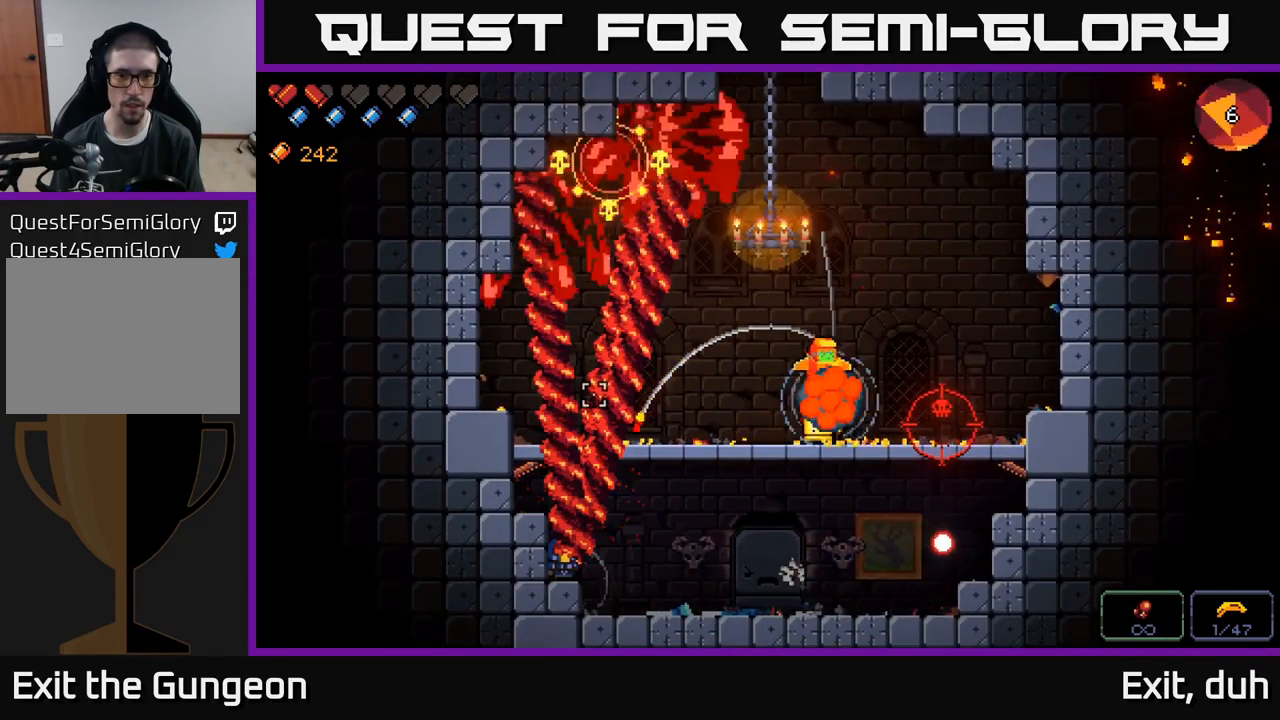
{"buttons": [], "left_stick": "right", "right_stick": "up-right", "events": [[50, "right_stick", "up-right"], [417, "R2", "up"]]}